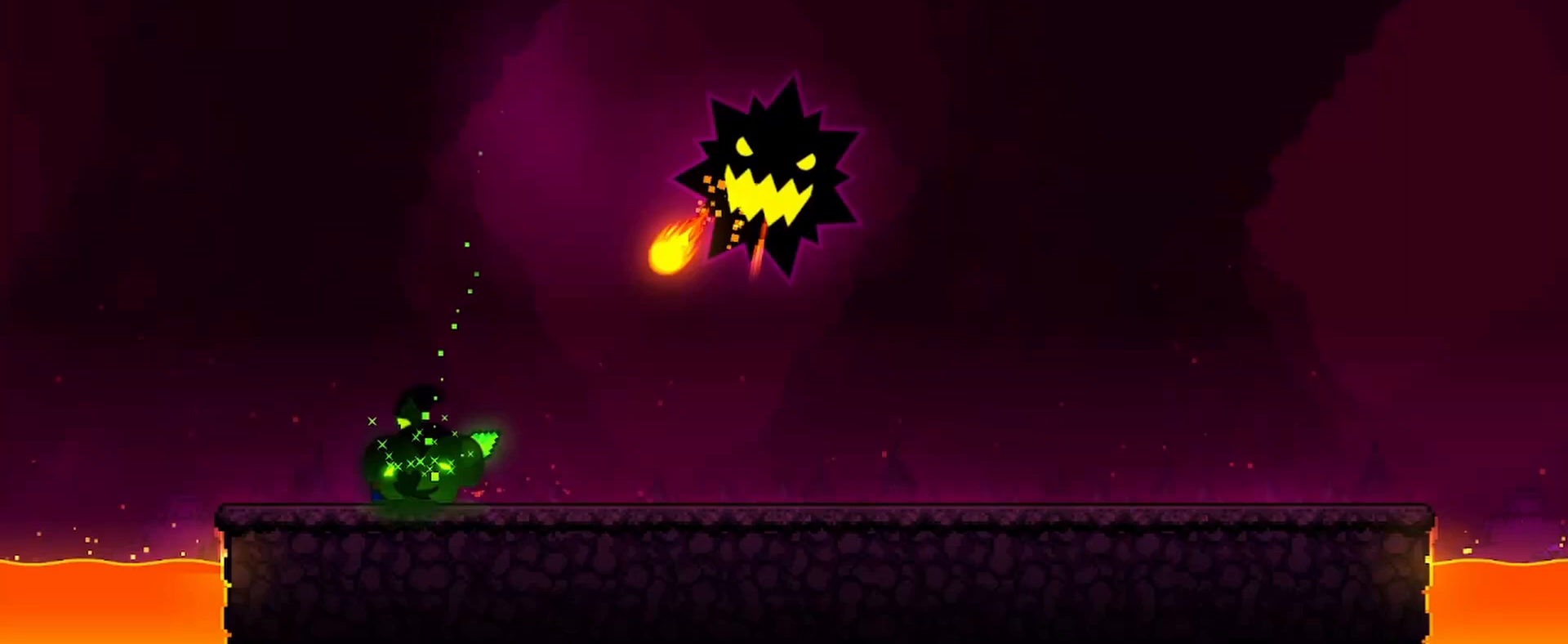
Gameplay with keyboard and mouse; each line is a JSON object with the keys and mouse buttons held at the frame after it. "events" lists presses ("down") and releases ("up") of "a", "ctrl", "d", "e", "q", "s", "shift", "space", "w", "mouse_left", "mouse_wheel", "mouse_right", "mouse_mb4" and "mouse_mb5" between this image and that frame as [ms after this image, input, new state], when the widget could be followed in between. "mouse_left", "mouse_wheel", "mouse_right", "mouse_mb4", "mouse_mb5" = the "left", "wheel", "right", "mb4", "mb5" buttons of the "mouse" list. No other keys are recorded. "wheel" means that the mouse wheel is clicked or scrolled. Mouse movement is not recorded.
{"keys": ["d"], "mouse": ["left"], "events": [[233, "a", "down"], [267, "mouse_left", "down"], [367, "a", "up"], [367, "d", "down"]]}
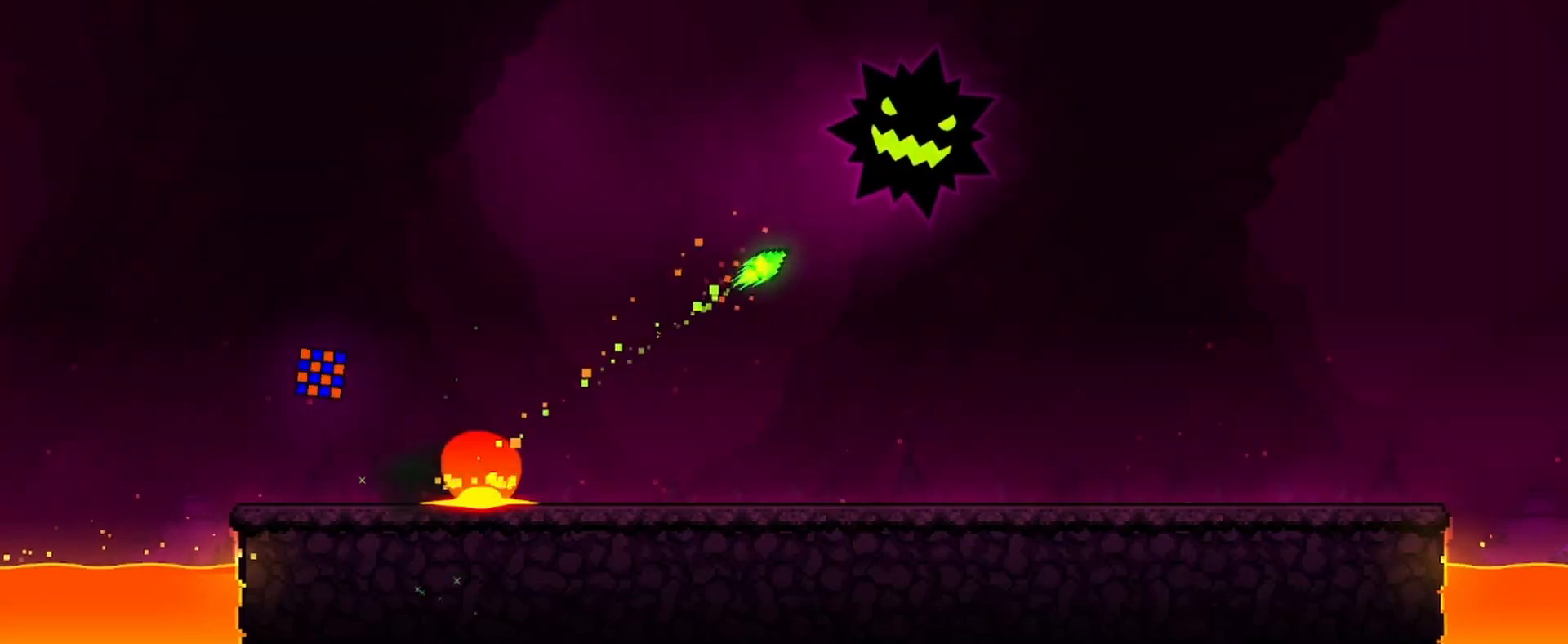
{"keys": ["d"], "mouse": [], "events": [[367, "mouse_left", "up"]]}
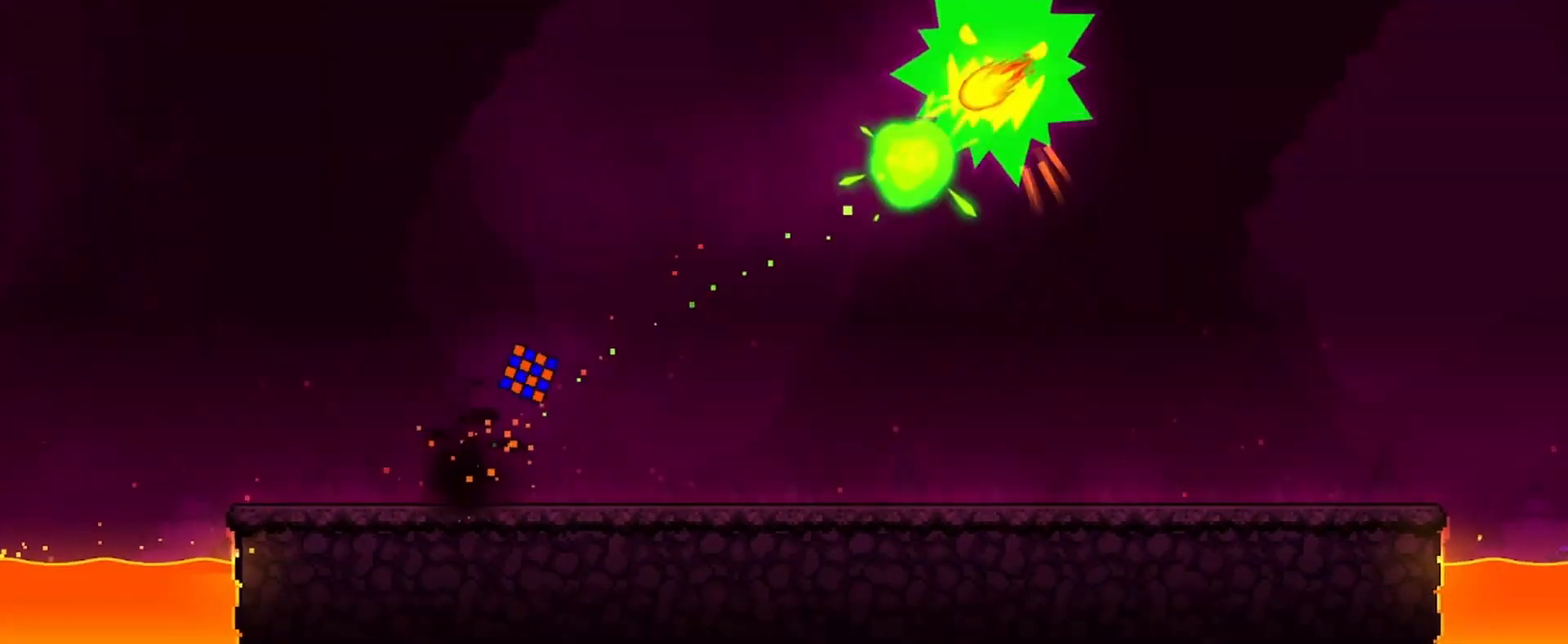
{"keys": ["d"], "mouse": [], "events": []}
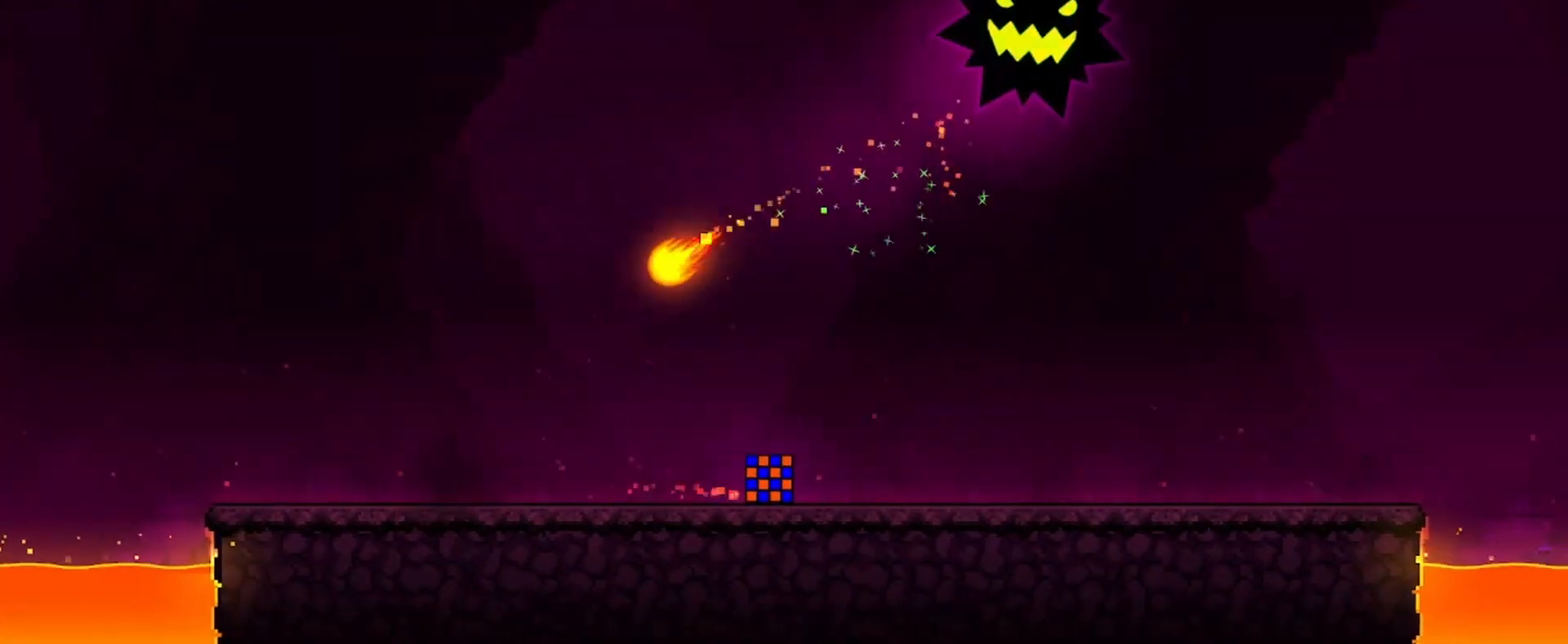
{"keys": ["a"], "mouse": [], "events": [[333, "d", "up"], [467, "a", "down"]]}
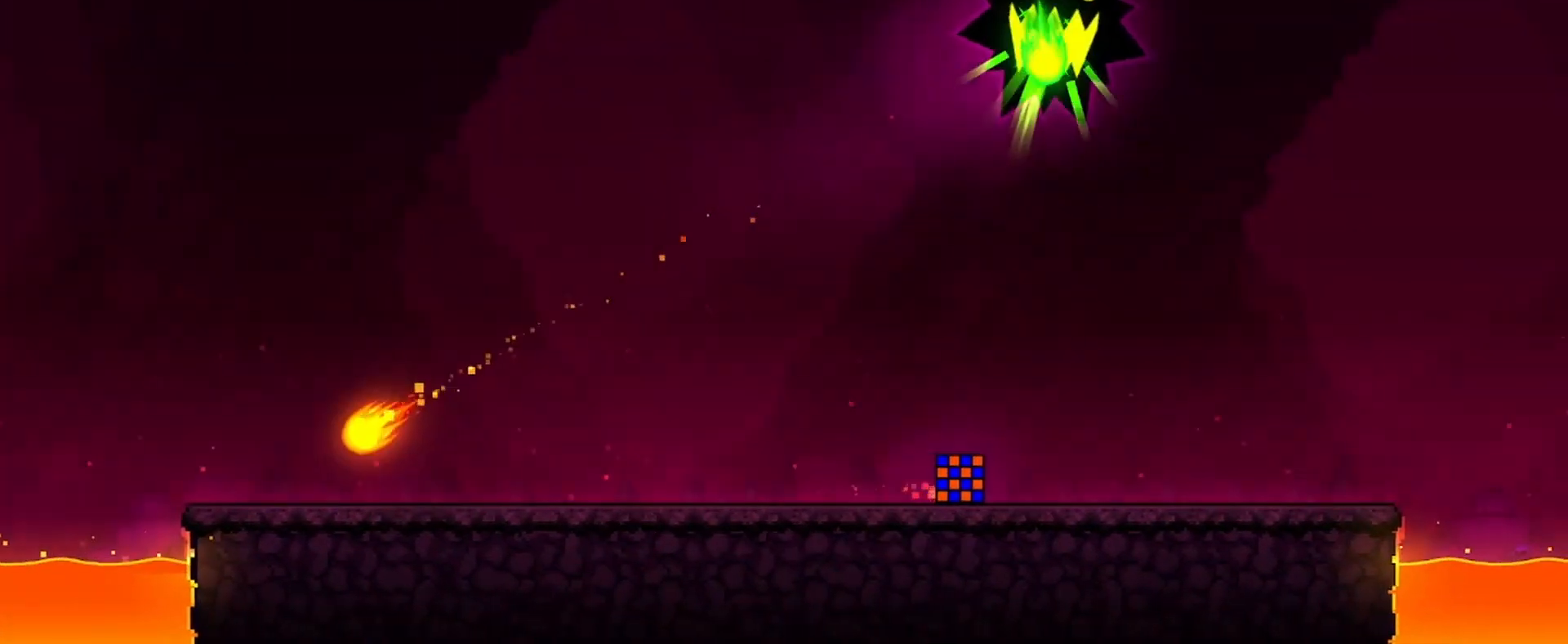
{"keys": [], "mouse": [], "events": [[233, "a", "up"], [367, "d", "down"], [467, "d", "up"]]}
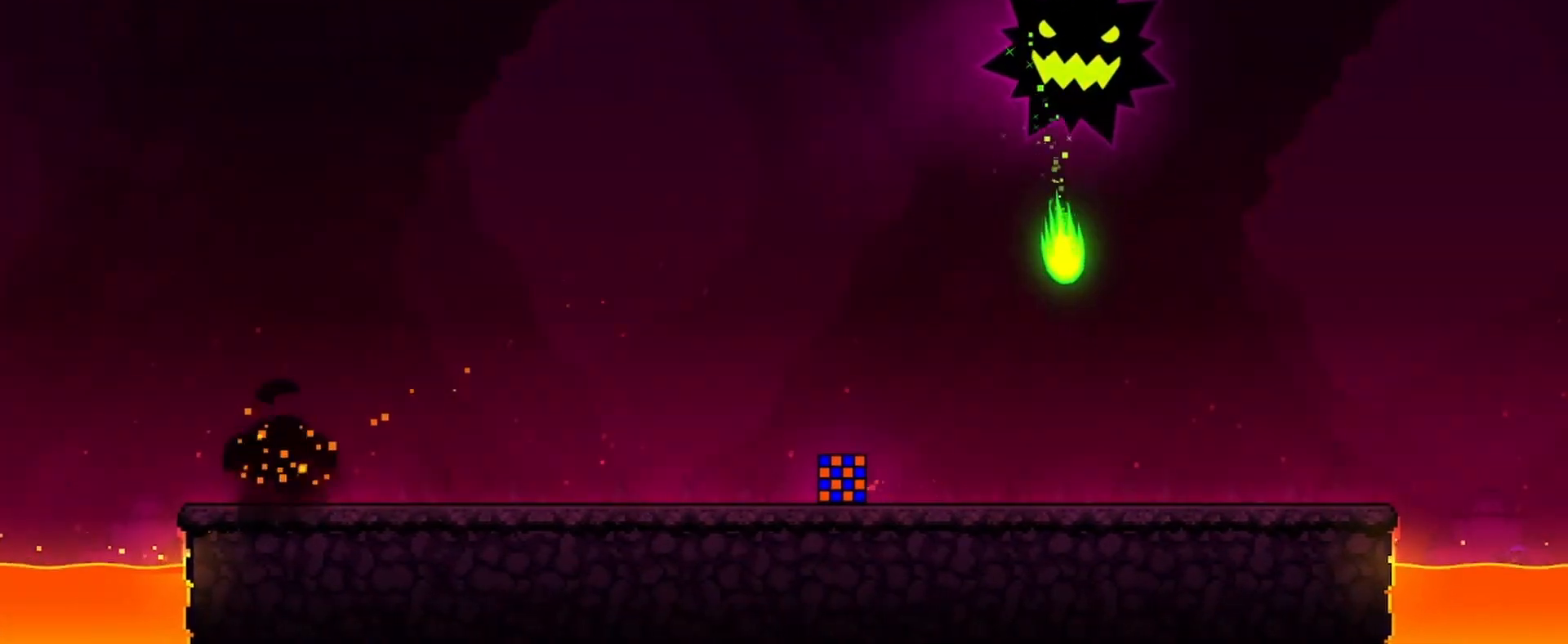
{"keys": ["d"], "mouse": [], "events": [[200, "d", "down"]]}
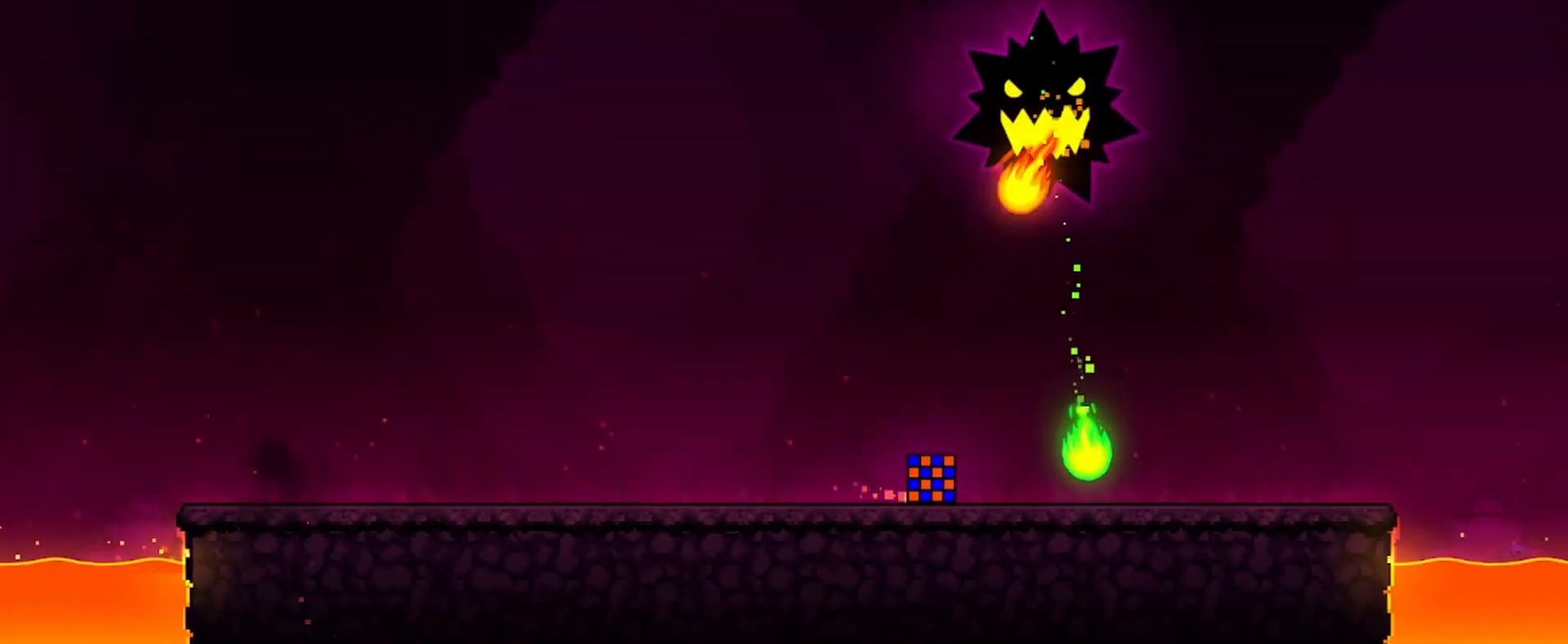
{"keys": ["a"], "mouse": [], "events": [[333, "d", "up"], [433, "a", "down"]]}
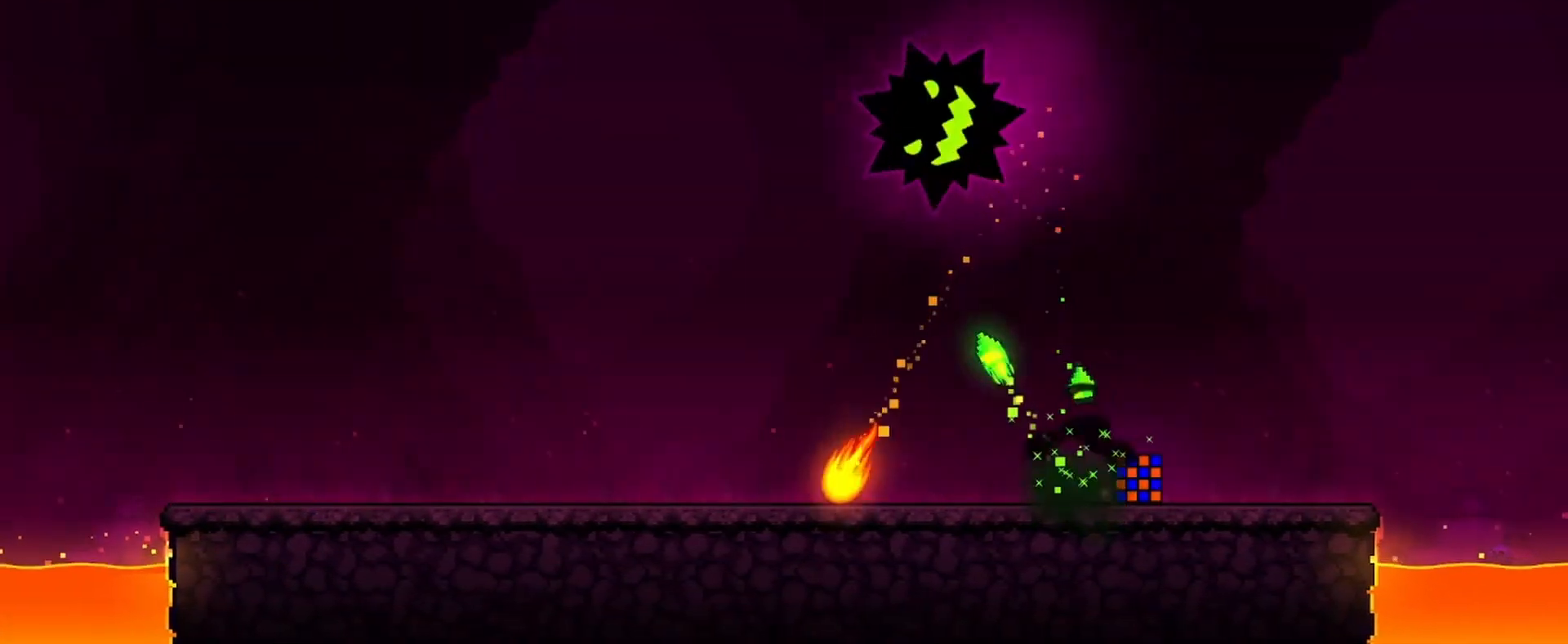
{"keys": ["a"], "mouse": [], "events": [[67, "a", "up"], [167, "a", "down"]]}
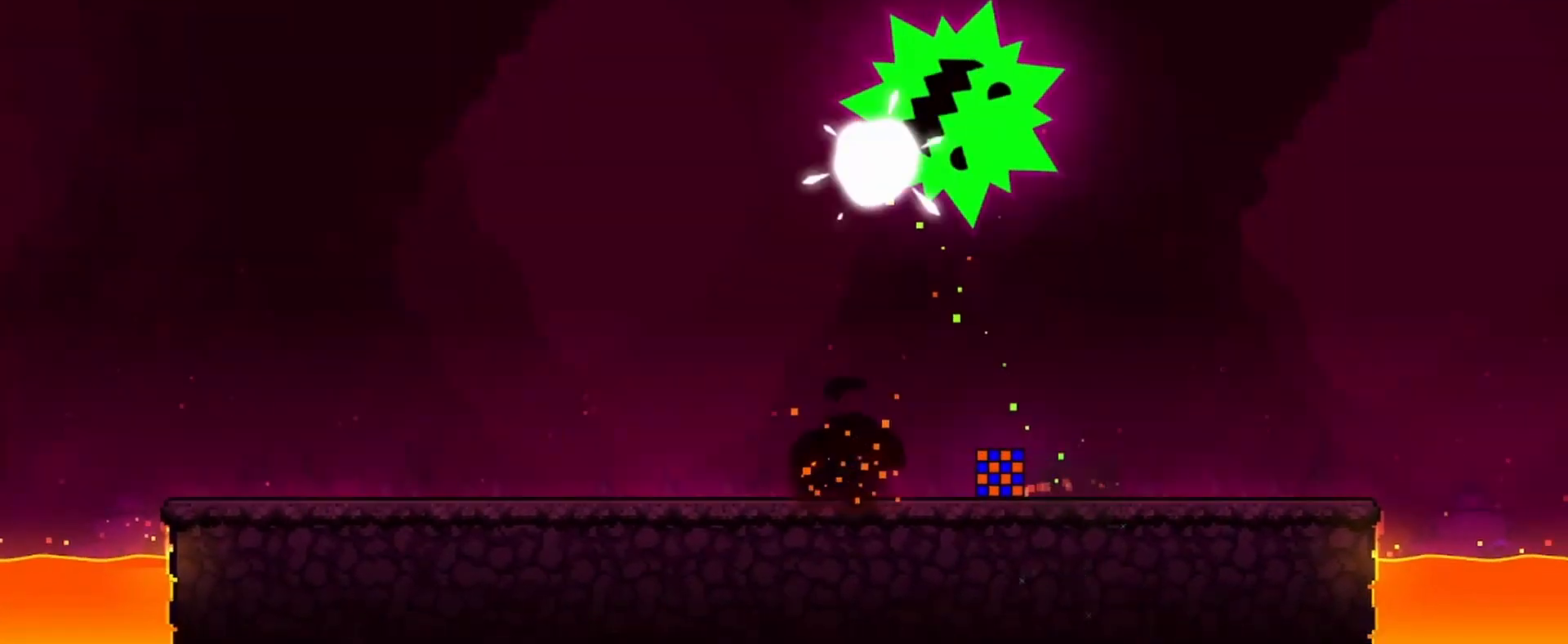
{"keys": ["a"], "mouse": [], "events": []}
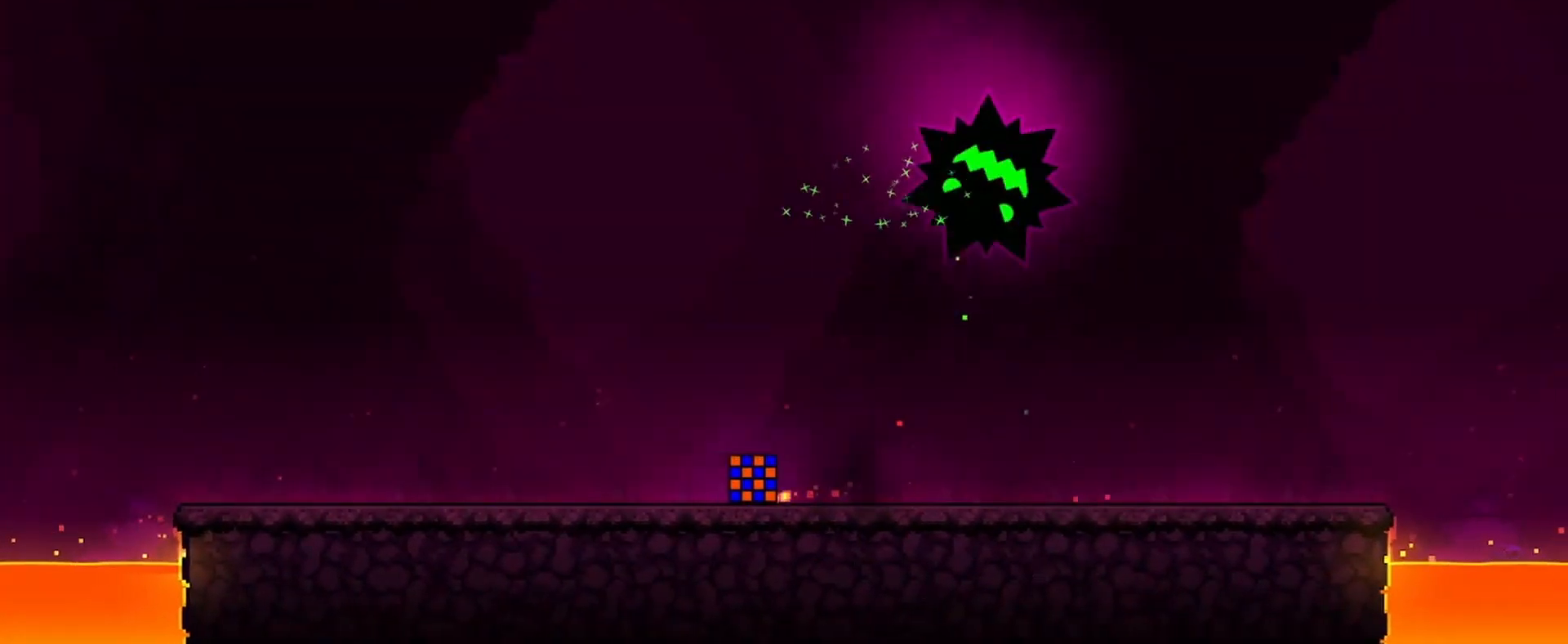
{"keys": [], "mouse": [], "events": [[467, "a", "up"]]}
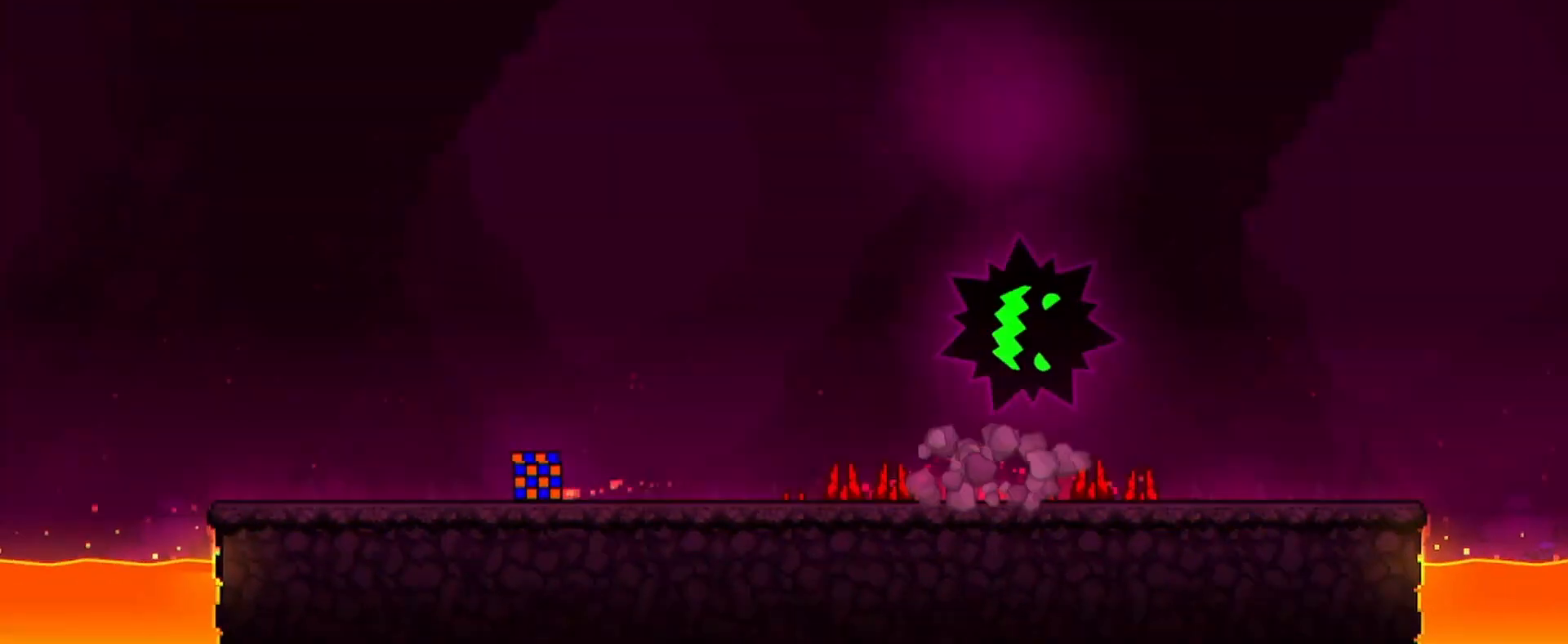
{"keys": ["d"], "mouse": [], "events": [[33, "d", "down"], [200, "mouse_left", "down"], [400, "mouse_left", "up"]]}
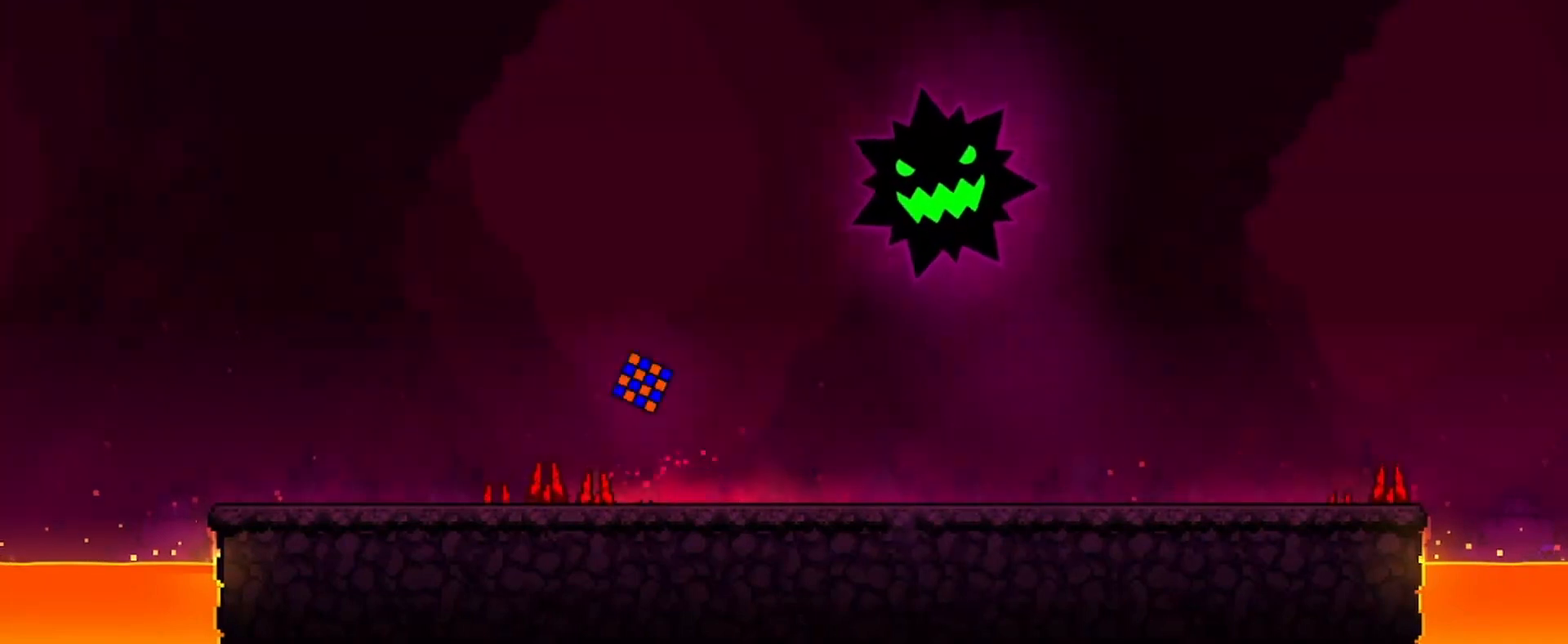
{"keys": ["d"], "mouse": [], "events": [[267, "d", "up"], [367, "d", "down"]]}
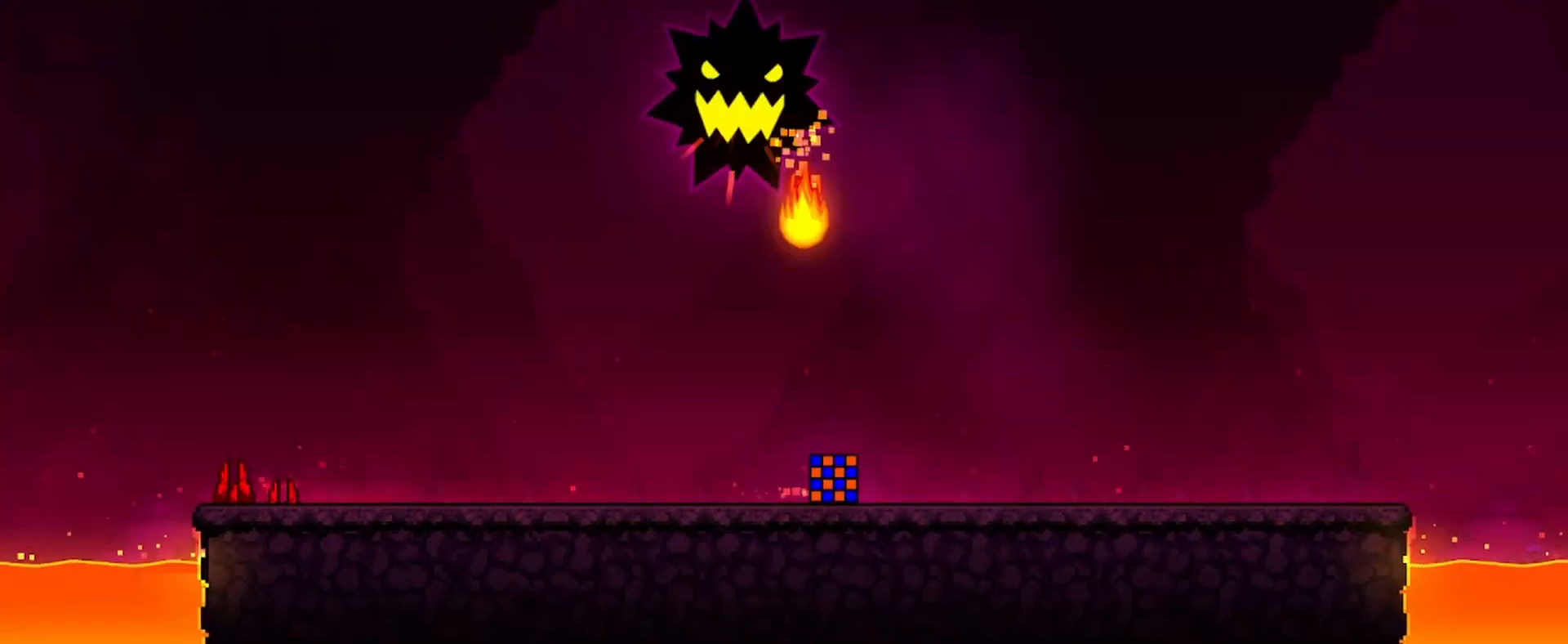
{"keys": ["a"], "mouse": [], "events": [[267, "d", "up"], [367, "a", "down"]]}
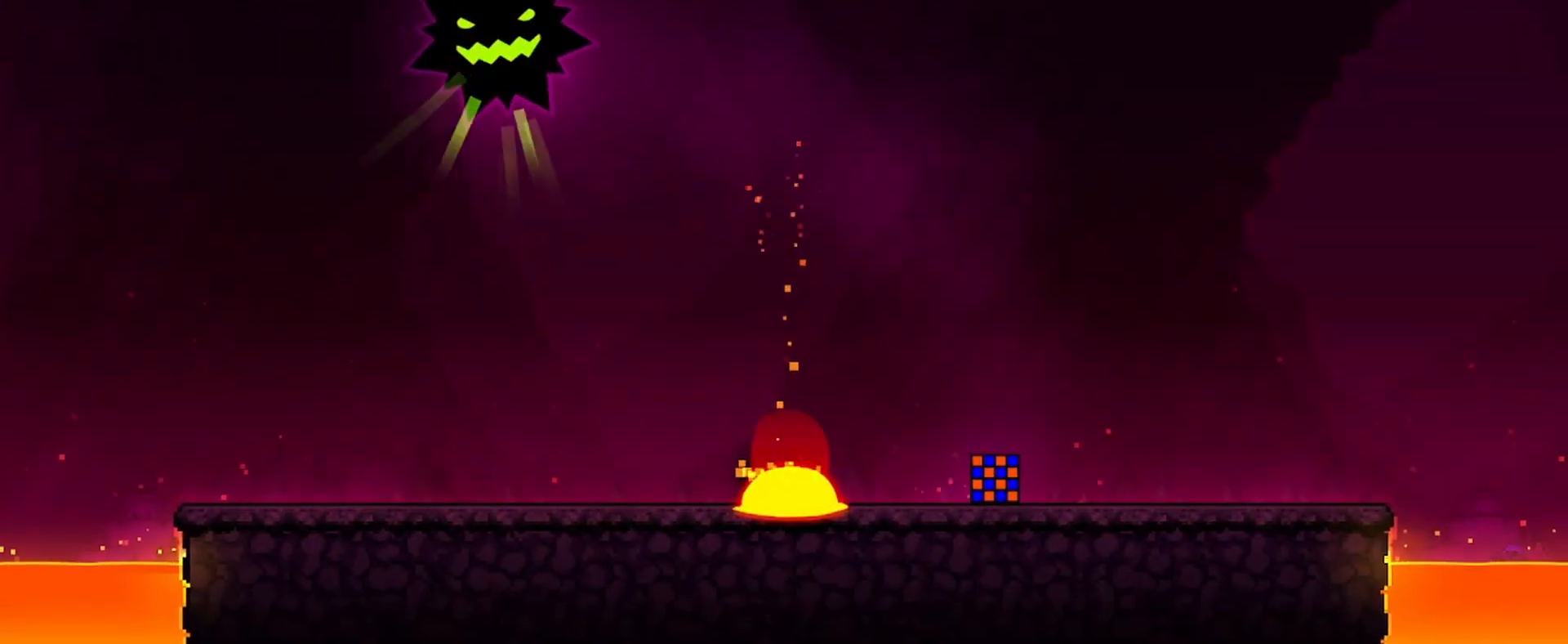
{"keys": ["a"], "mouse": [], "events": []}
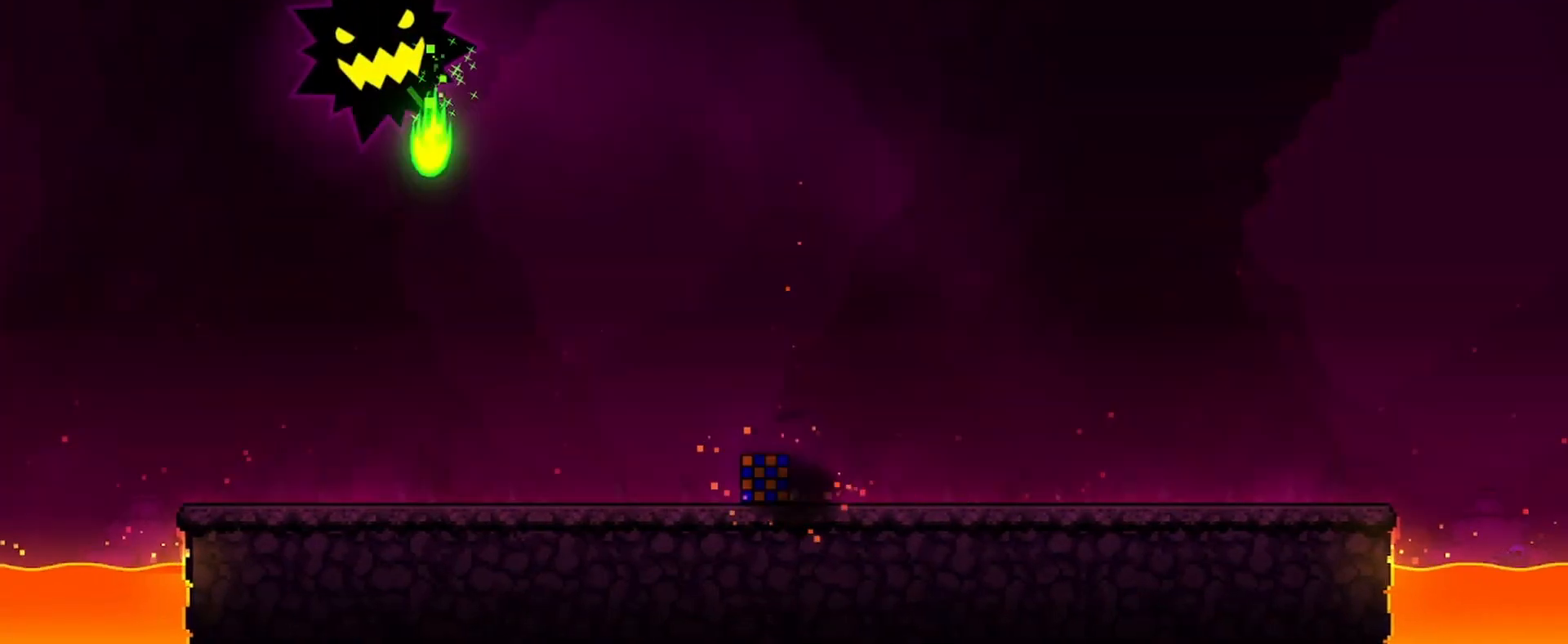
{"keys": ["a"], "mouse": [], "events": [[133, "a", "up"], [167, "d", "down"], [267, "d", "up"], [500, "a", "down"]]}
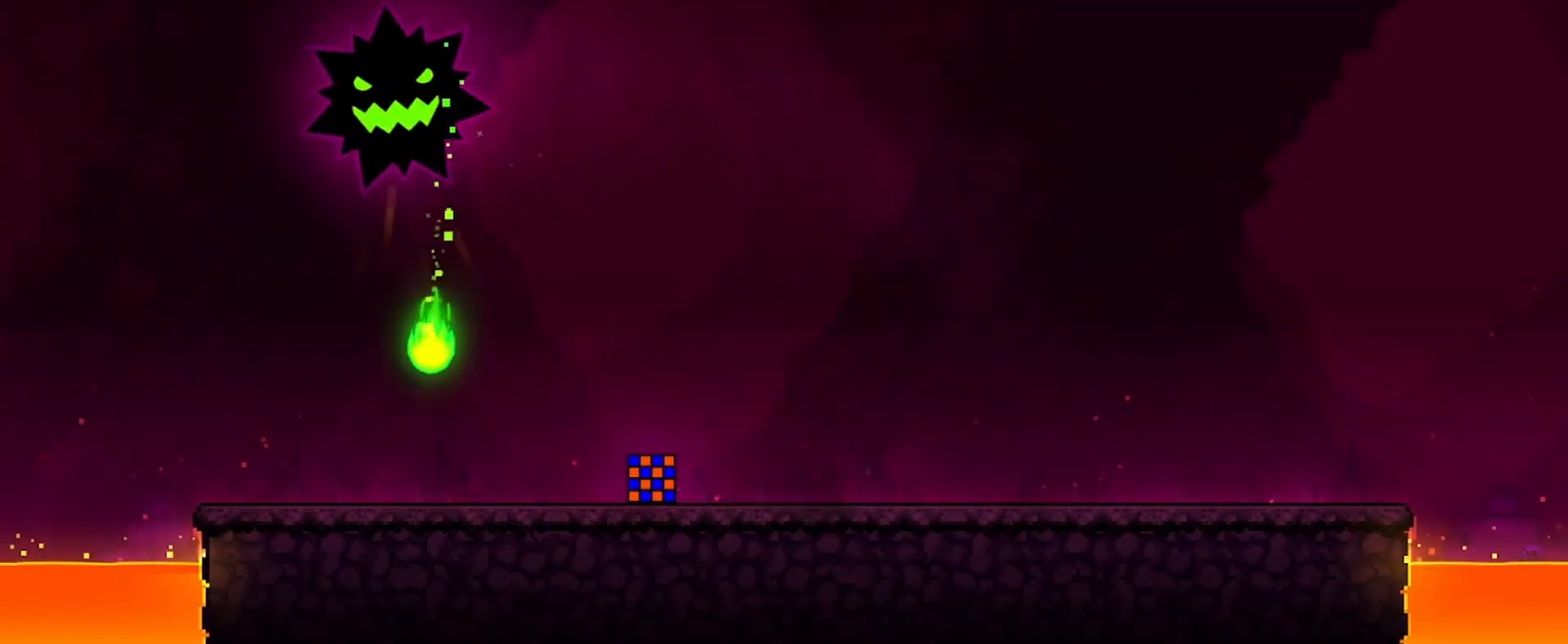
{"keys": ["a"], "mouse": [], "events": [[100, "a", "up"], [200, "a", "down"]]}
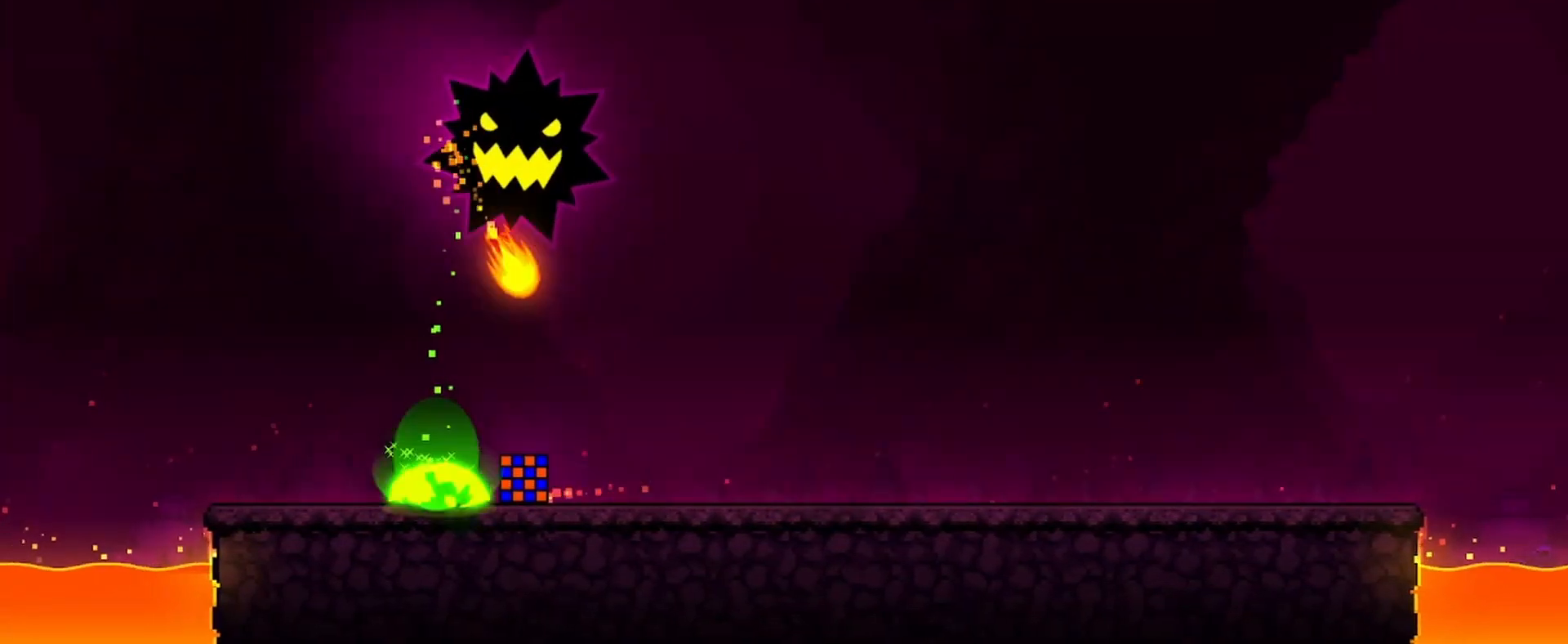
{"keys": ["d"], "mouse": [], "events": [[233, "a", "up"], [300, "d", "down"]]}
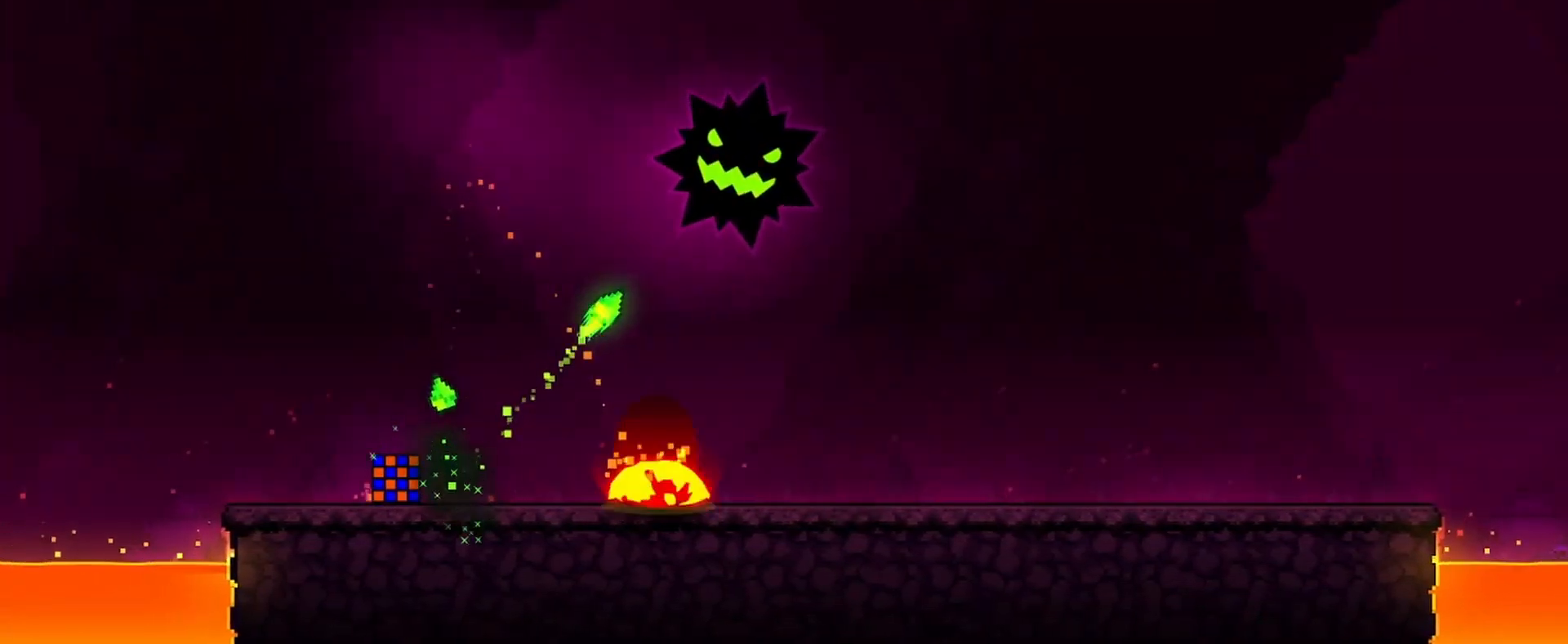
{"keys": ["d"], "mouse": [], "events": []}
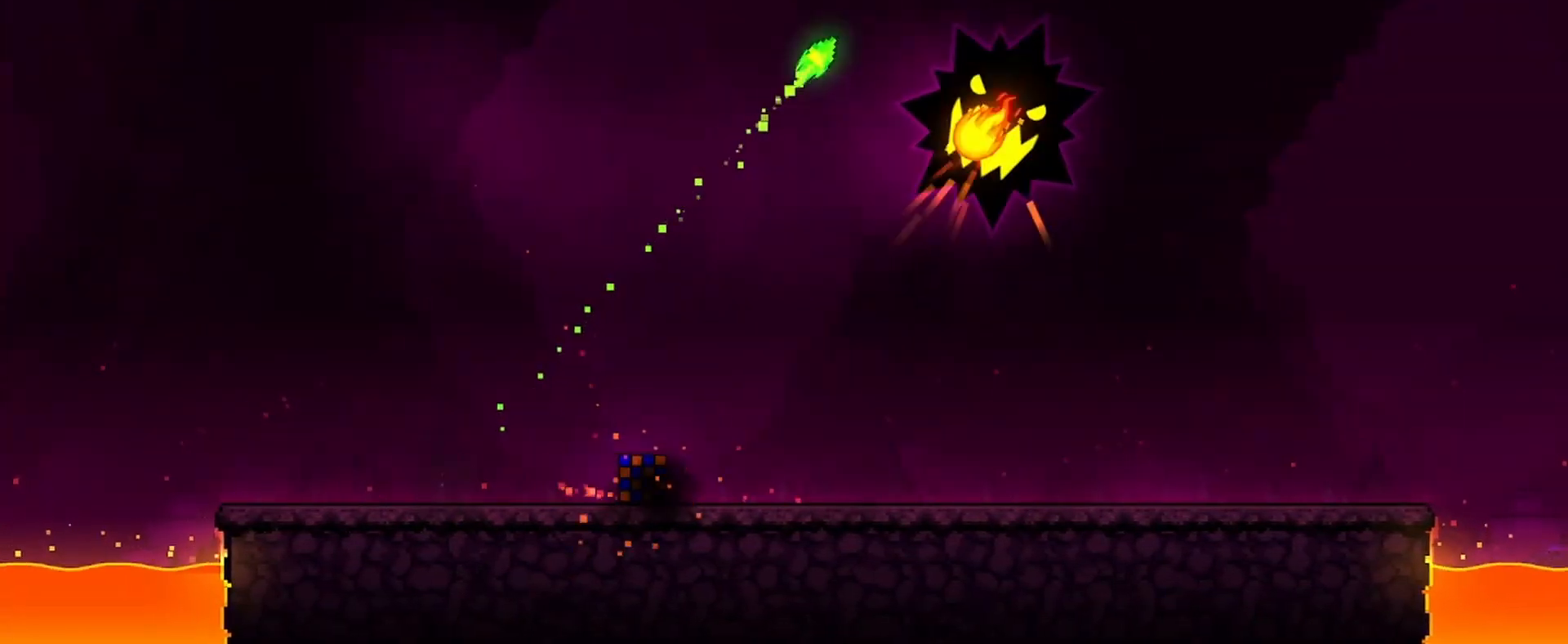
{"keys": ["d"], "mouse": [], "events": []}
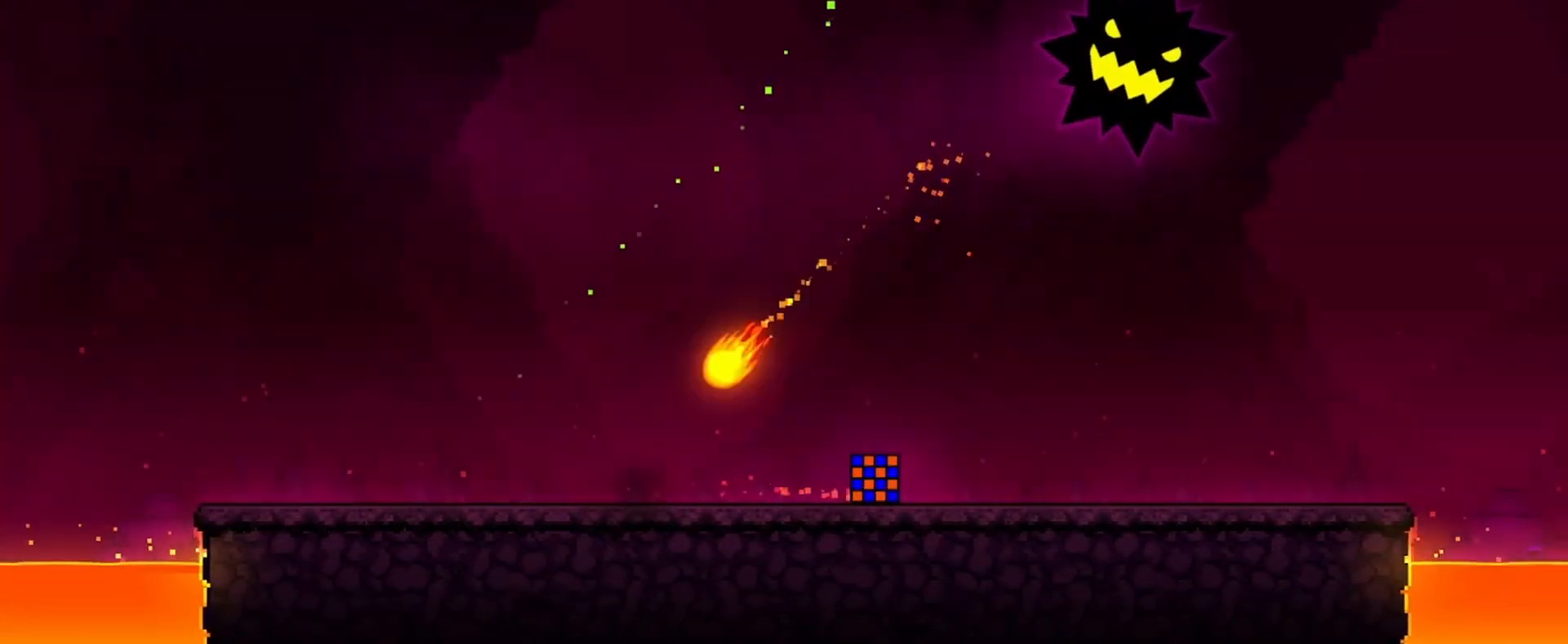
{"keys": [], "mouse": [], "events": [[100, "d", "up"], [367, "a", "down"], [500, "a", "up"]]}
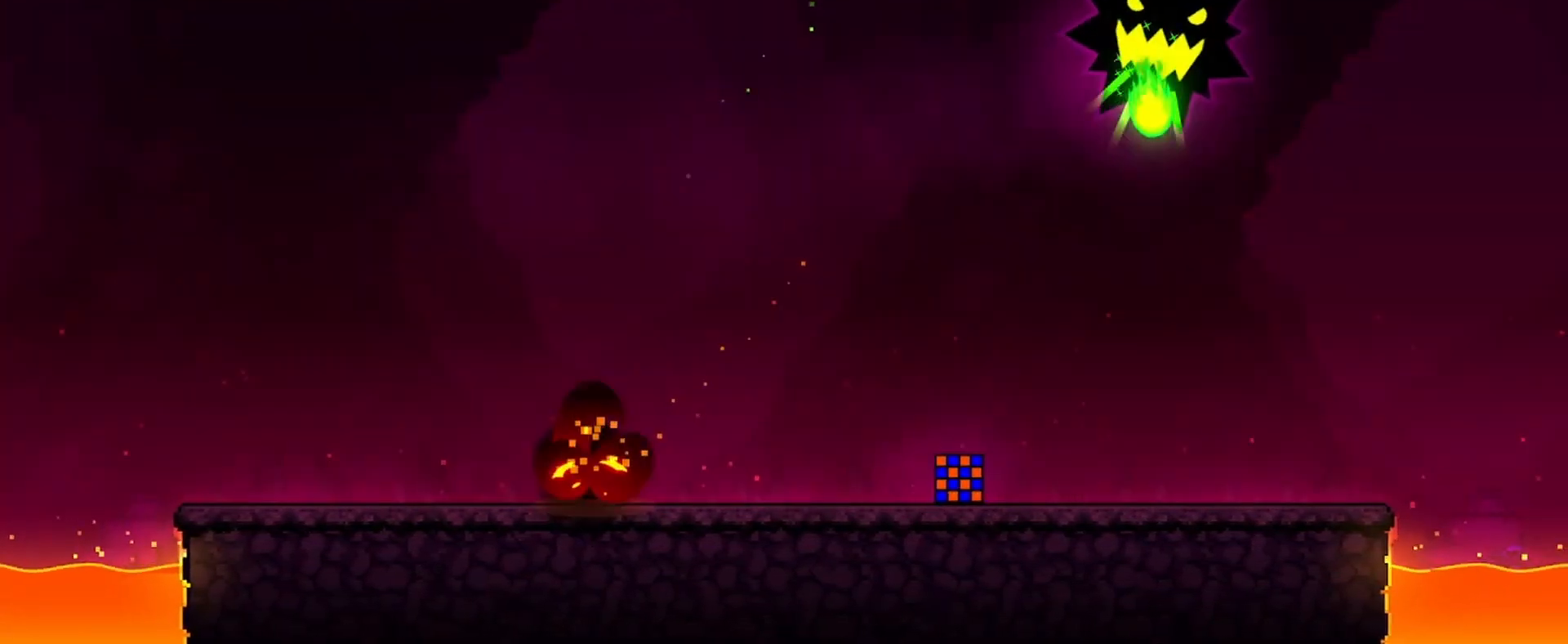
{"keys": ["d"], "mouse": [], "events": [[467, "d", "down"]]}
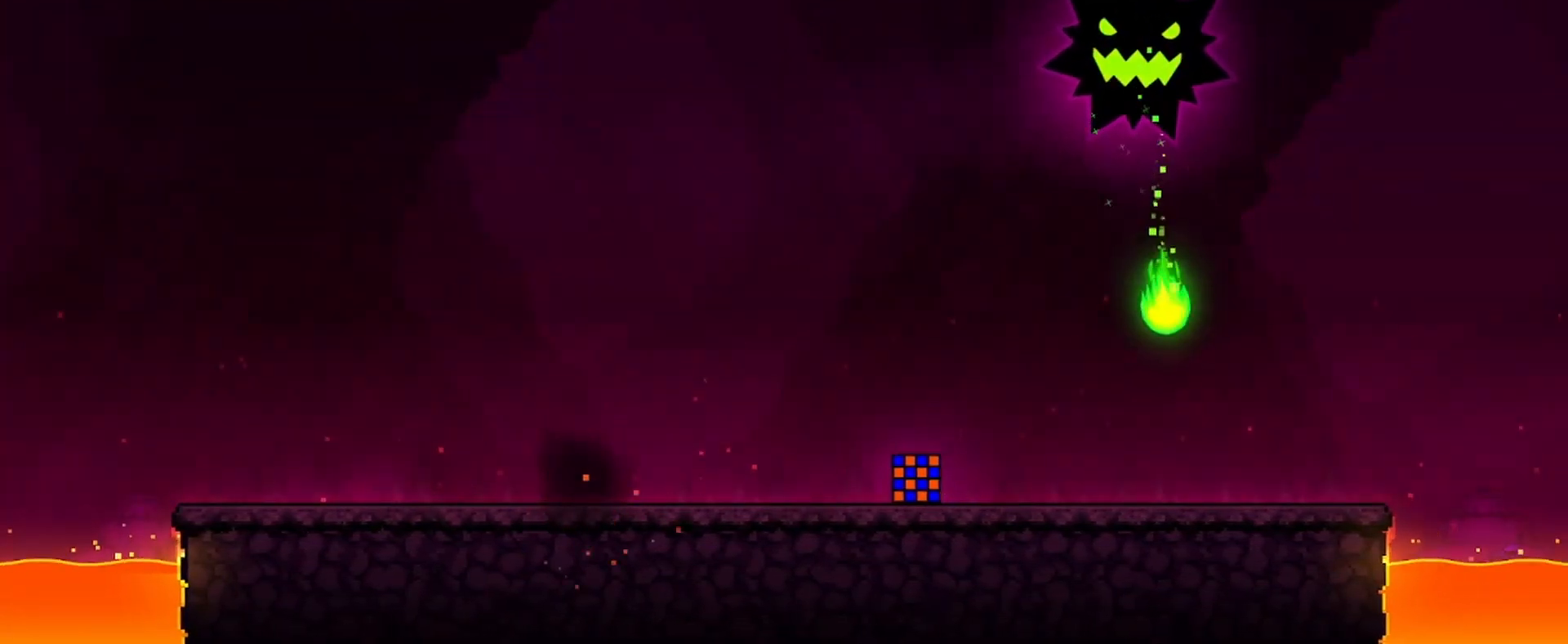
{"keys": ["d"], "mouse": [], "events": [[100, "d", "up"], [267, "d", "down"]]}
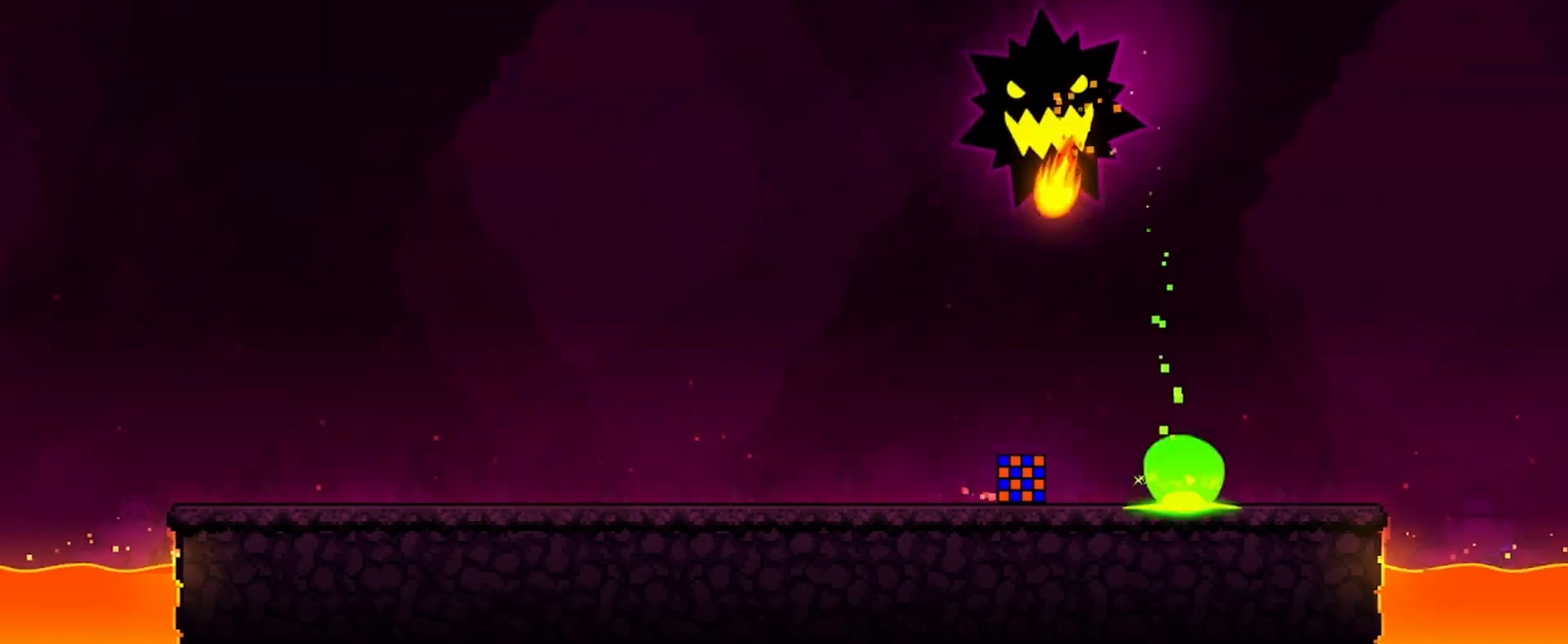
{"keys": ["a"], "mouse": [], "events": [[300, "d", "up"], [333, "a", "down"]]}
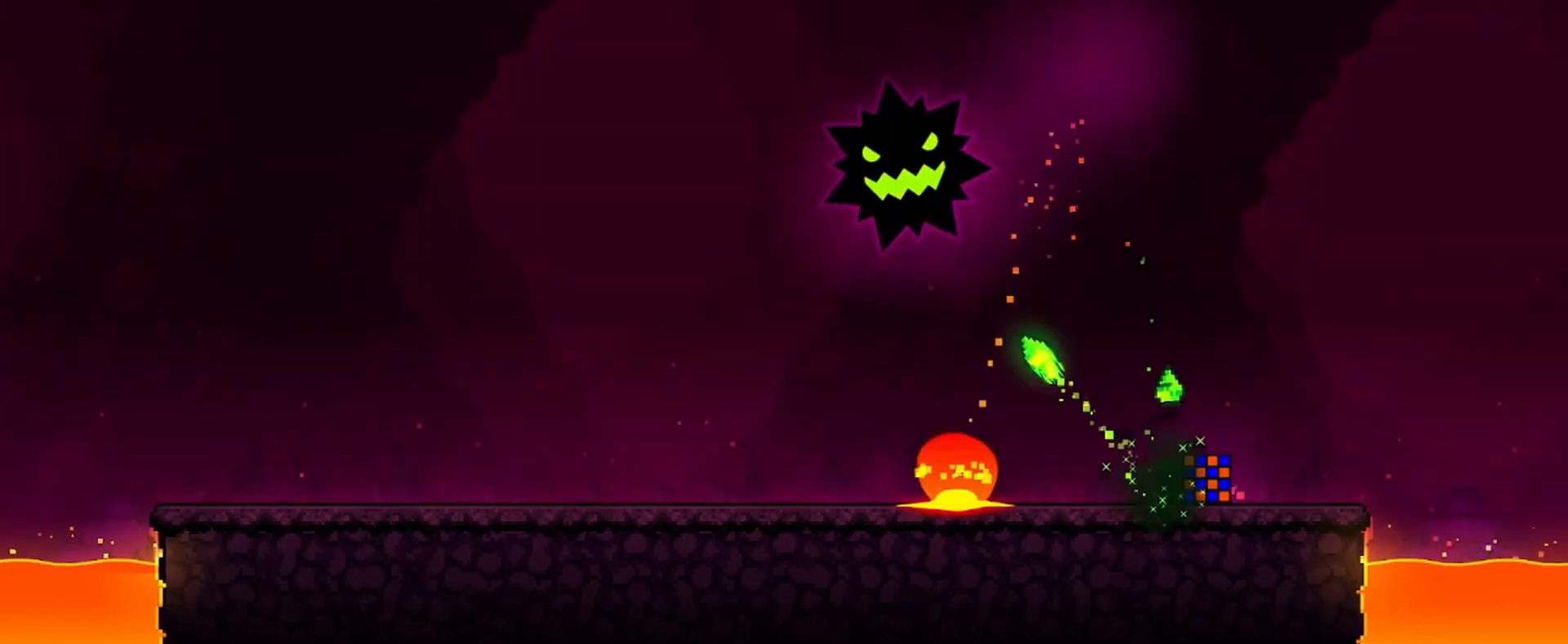
{"keys": ["a"], "mouse": [], "events": []}
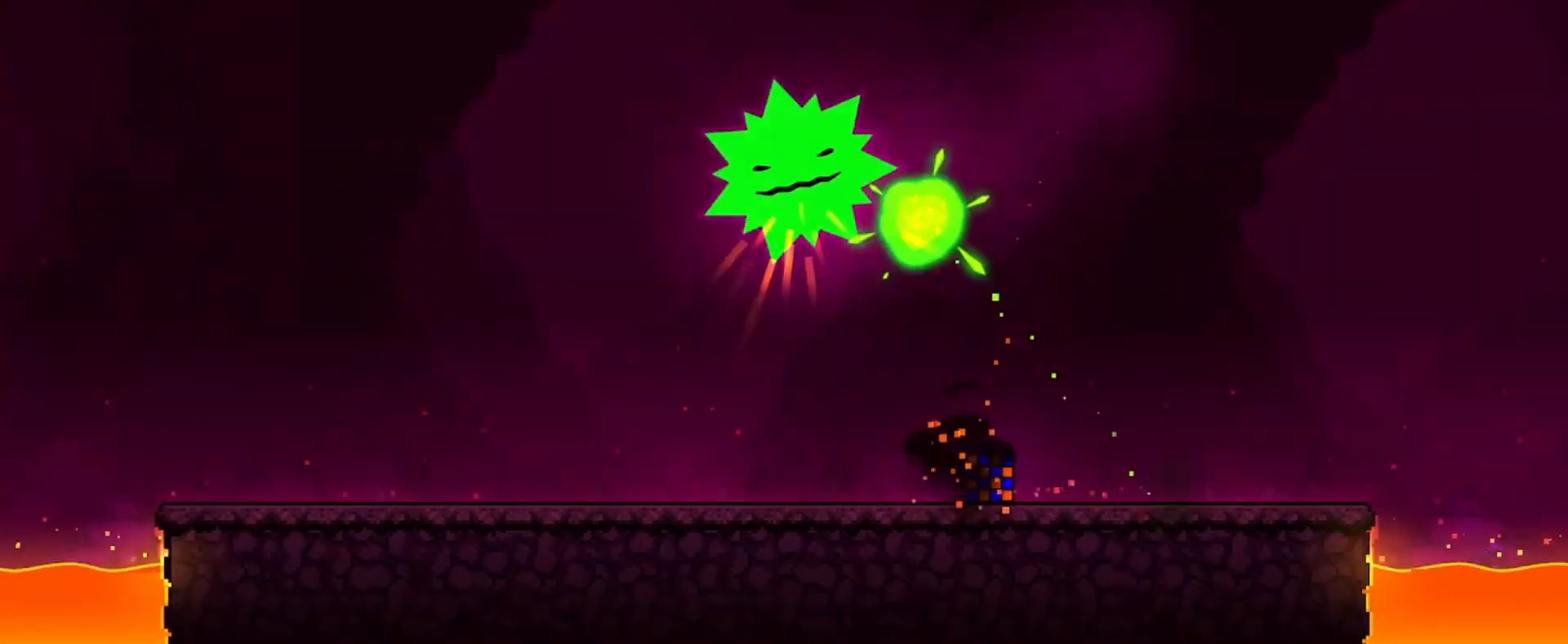
{"keys": ["d"], "mouse": [], "events": [[333, "a", "up"], [500, "d", "down"]]}
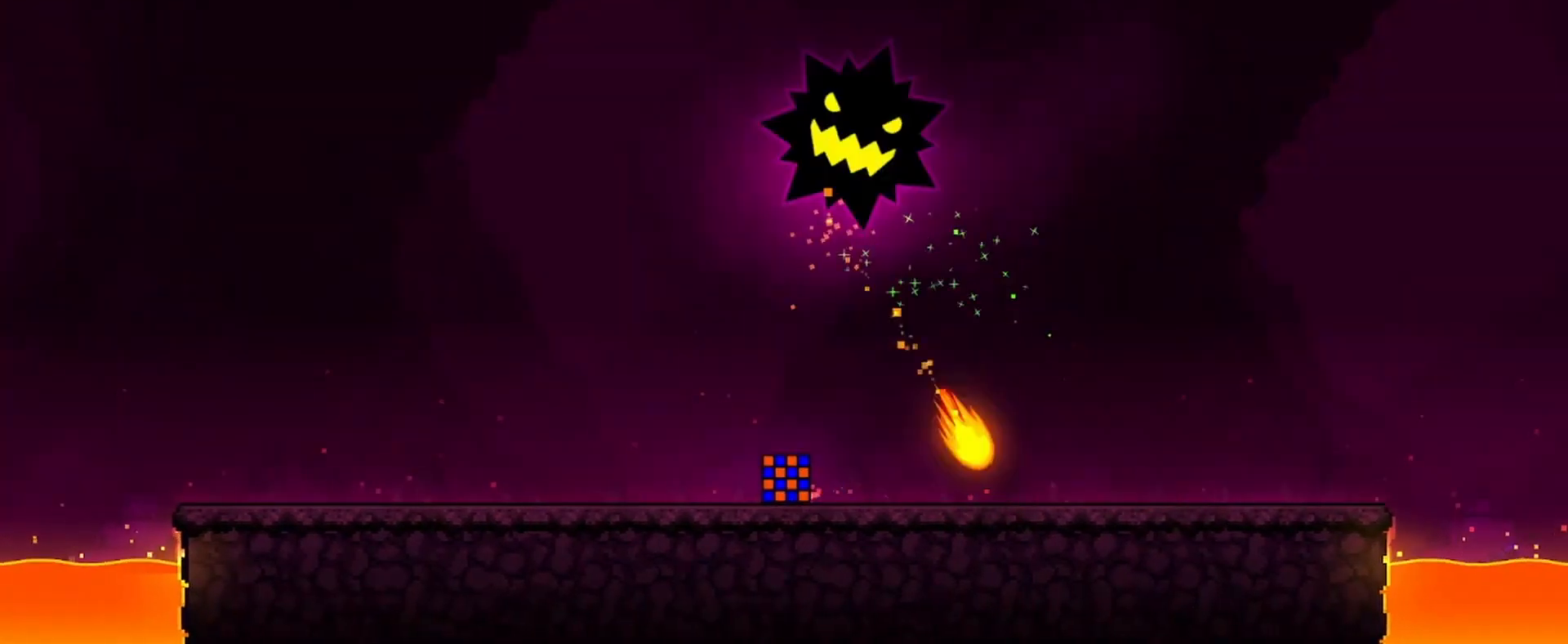
{"keys": ["a"], "mouse": [], "events": [[200, "d", "up"], [367, "a", "down"]]}
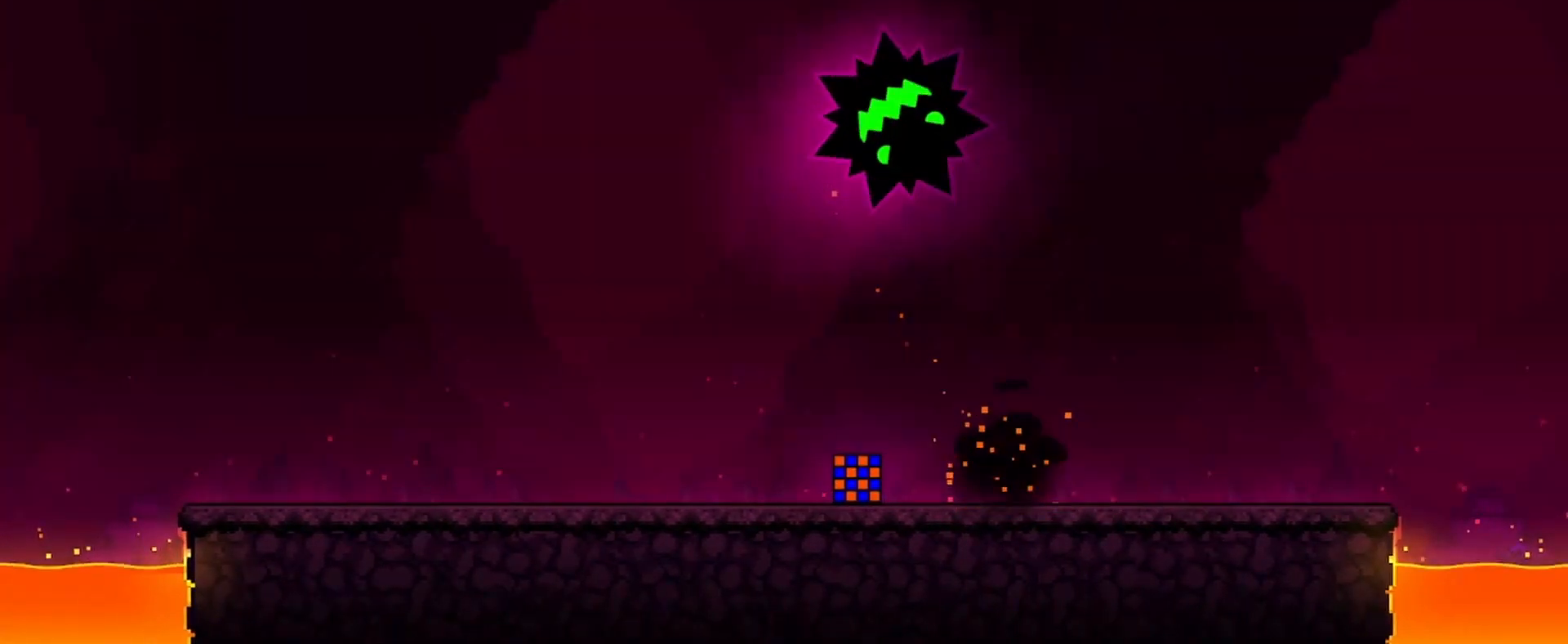
{"keys": ["a"], "mouse": [], "events": []}
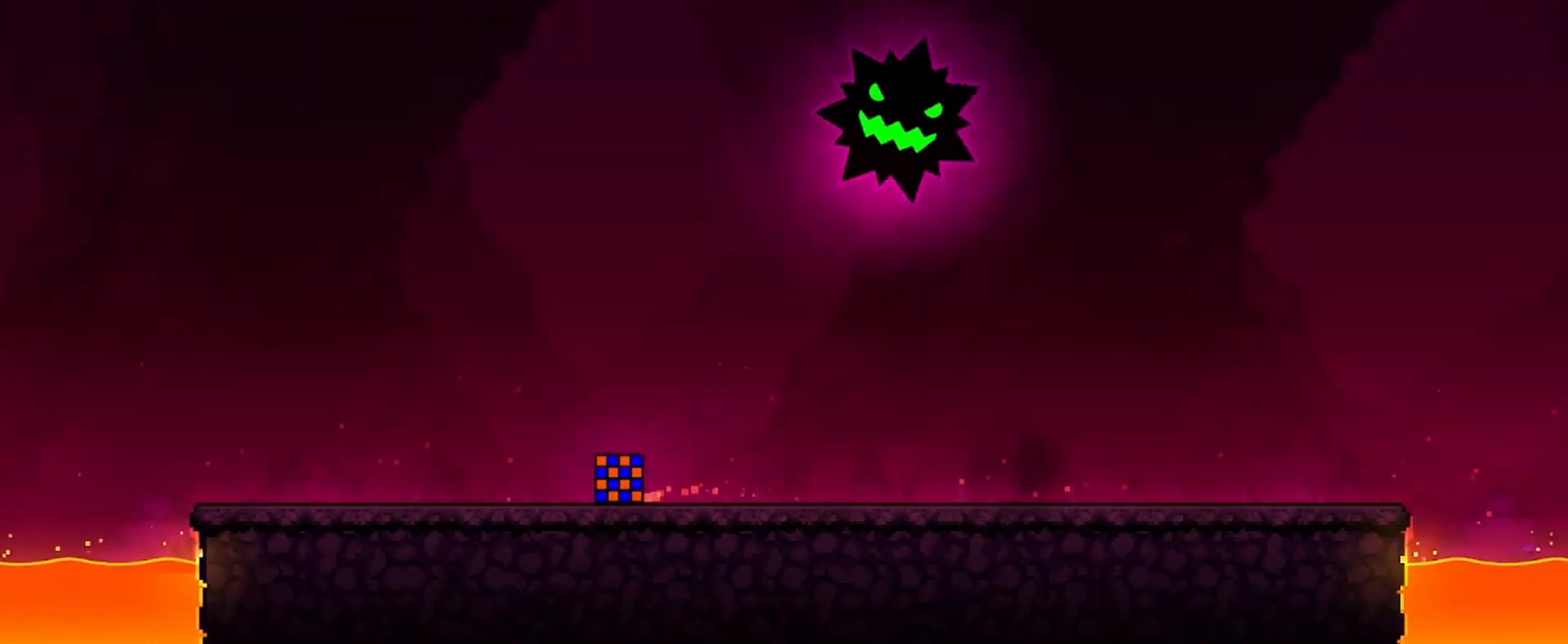
{"keys": [], "mouse": [], "events": [[367, "a", "up"]]}